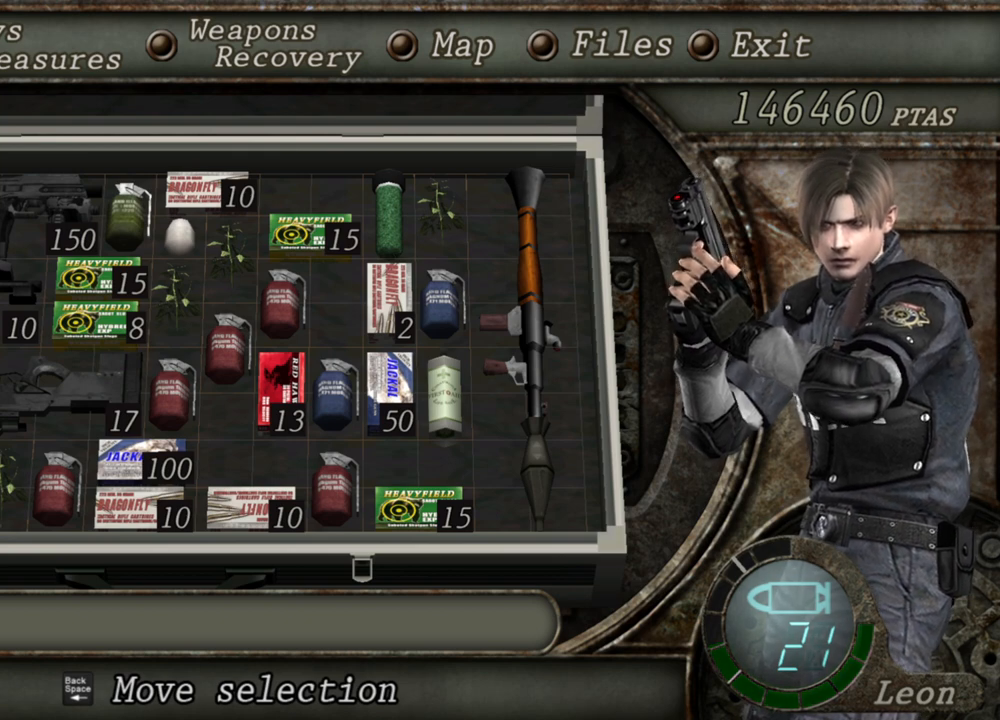
Gameplay with keyboard and mouse; each line is a JSON object with the keys and mouse buttons held at the frame after it. "events" lists presses ("down") and releases ("up") of "1", "2", "3", "4", "5", "a", "alt", "b", "c", "ctrl", "d", "e", "f", "g", "q", "r", "s", "shift", "space", "t", "tab", "tilde", "v", "w", "x", "z", "mouse_left", "mouse_wheel", "mouse_right", "mouse_mb4" and "mouse_mb5" between this image and that frame as [ms after this image, input, new state], when the widget could be followed in between. "mouse_left", "mouse_wheel", "mouse_right", "mouse_mb4", "mouse_mb5" = the "left", "wheel", "right", "mb4", "mb5" buttons of the "mouse" list. No other keys are recorded. "wheel" means that the mouse wheel is clicked or scrolled. Mouse movement is not recorded.
{"keys": [], "mouse": [], "events": [[167, "tab", "down"], [300, "tab", "up"]]}
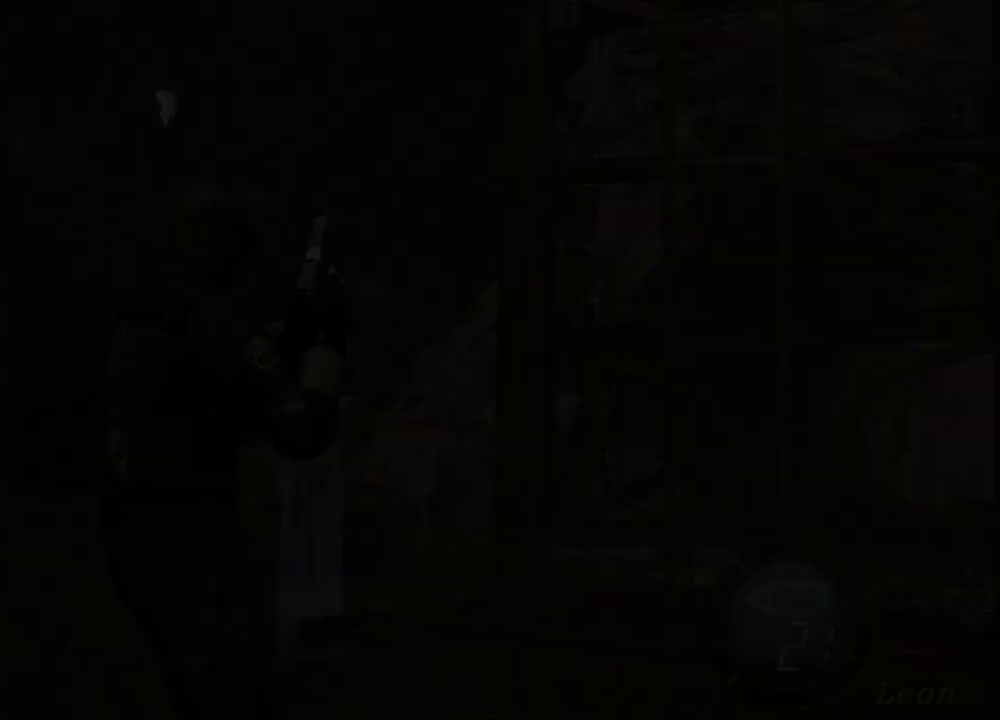
{"keys": [], "mouse": [], "events": []}
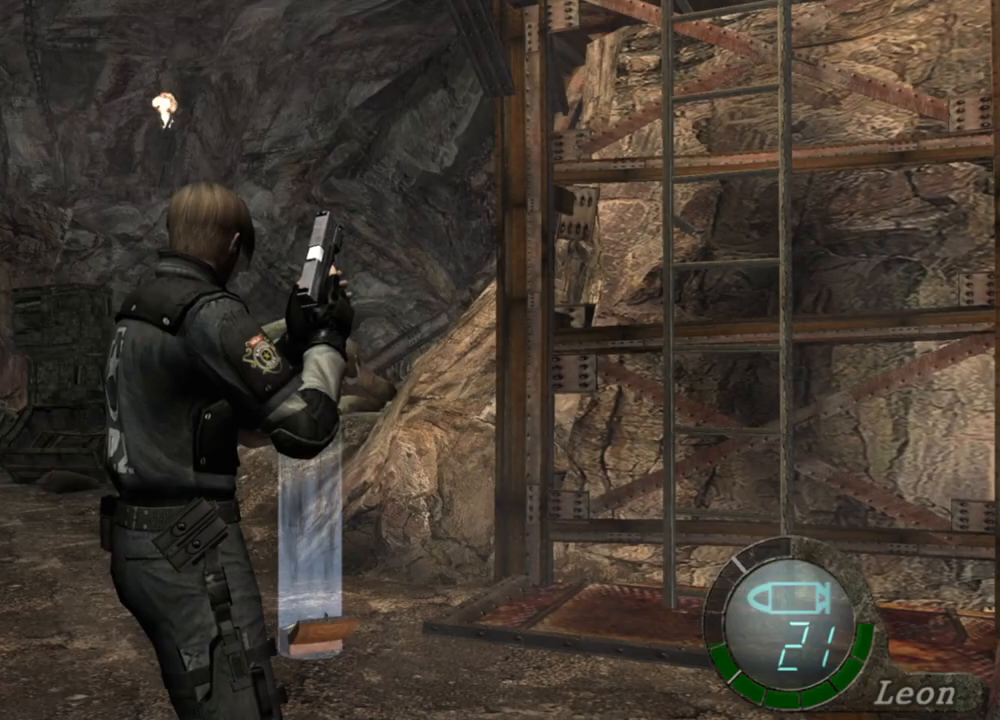
{"keys": ["tab"], "mouse": [], "events": [[467, "tab", "down"]]}
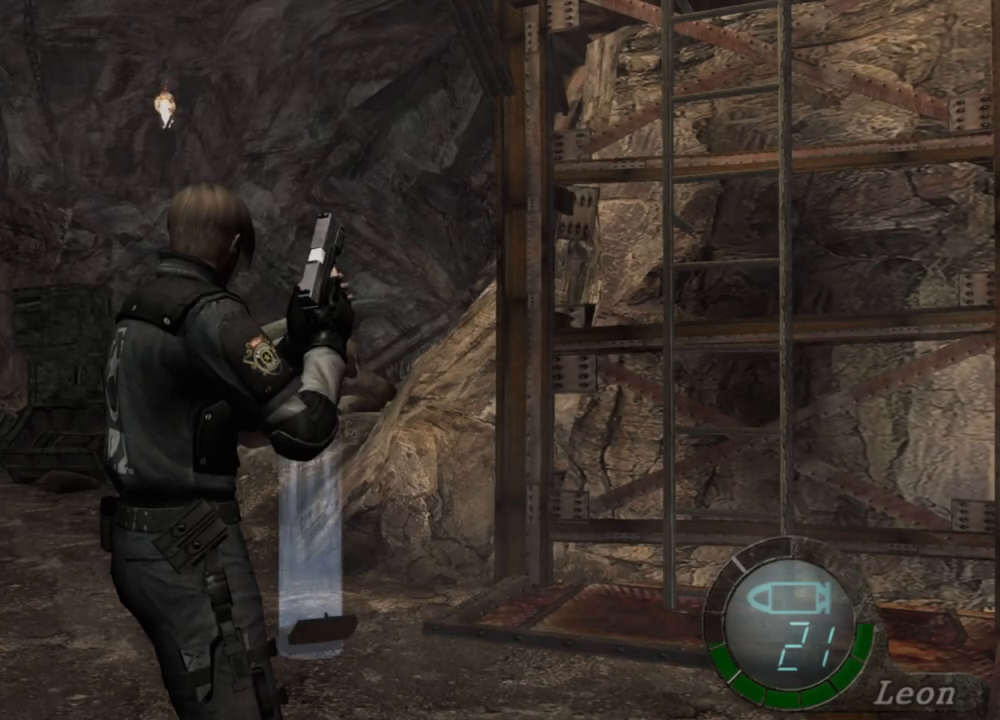
{"keys": [], "mouse": [], "events": [[167, "tab", "up"]]}
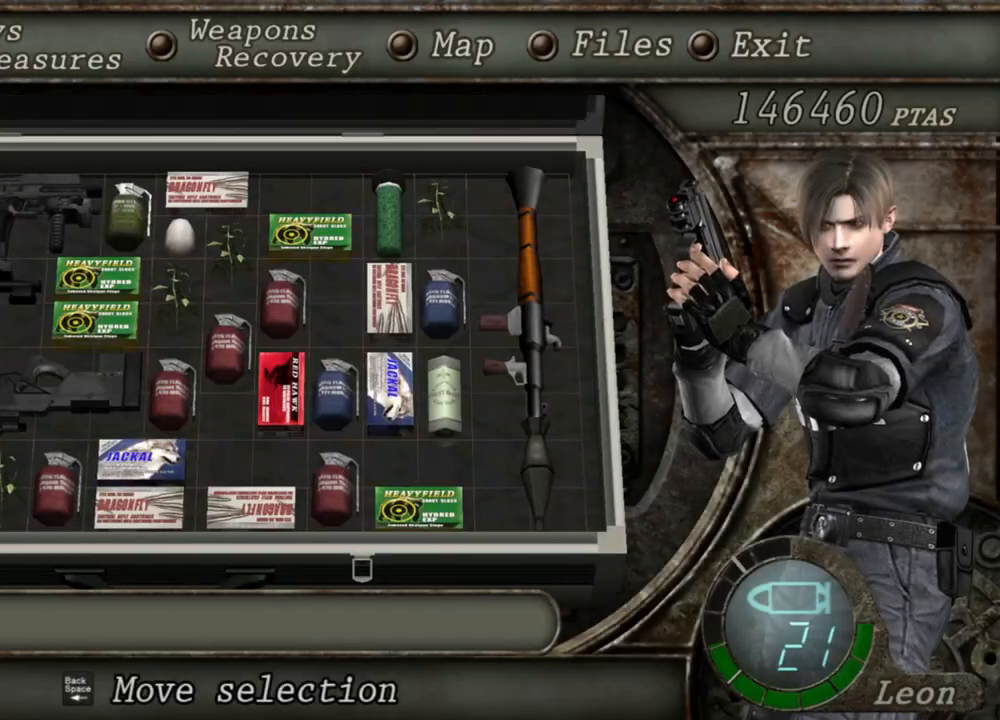
{"keys": [], "mouse": [], "events": []}
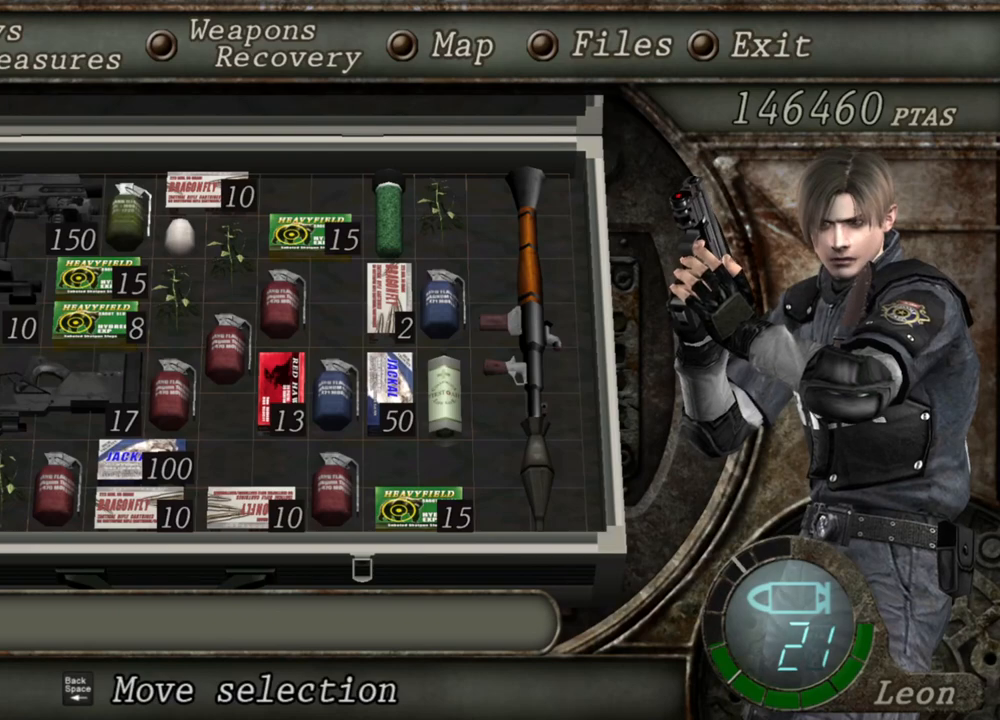
{"keys": [], "mouse": [], "events": []}
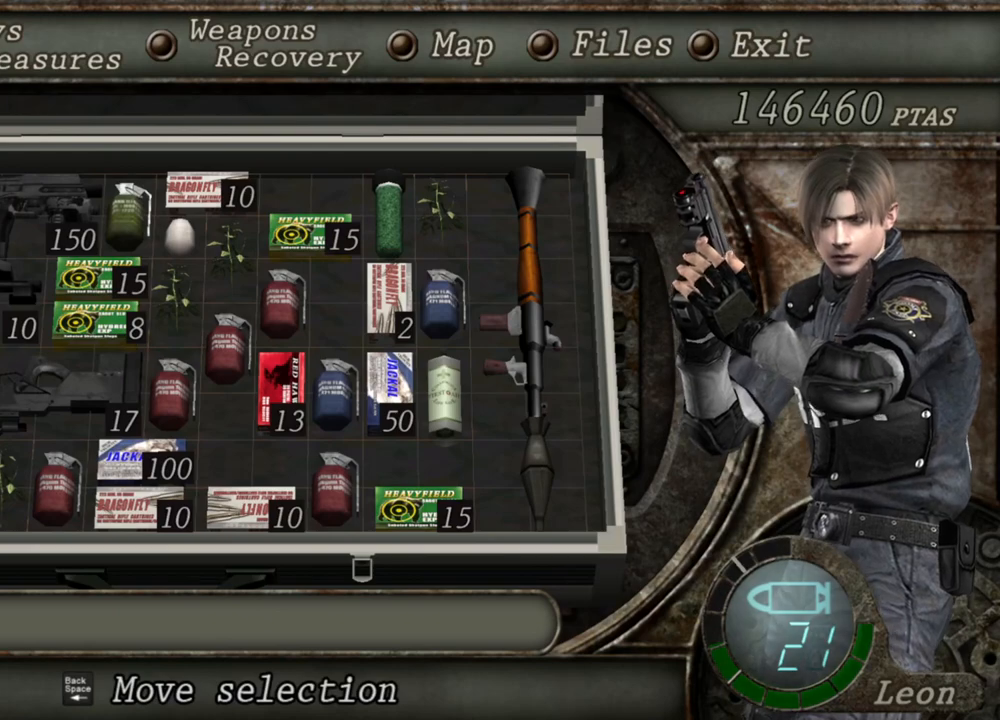
{"keys": [], "mouse": [], "events": []}
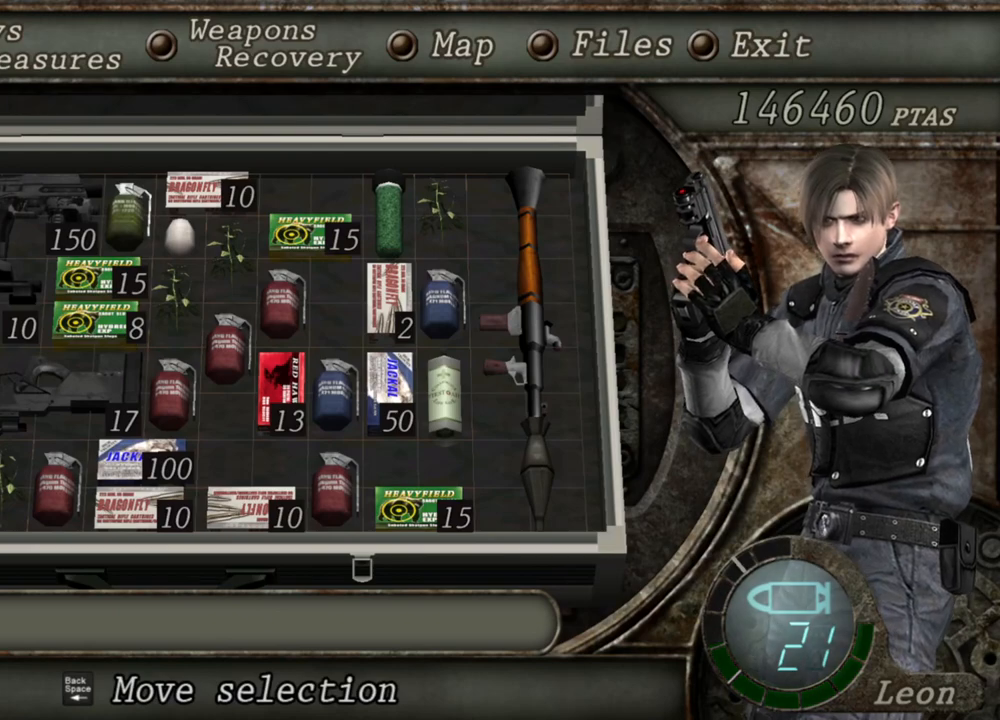
{"keys": [], "mouse": [], "events": [[300, "tab", "down"], [433, "tab", "up"]]}
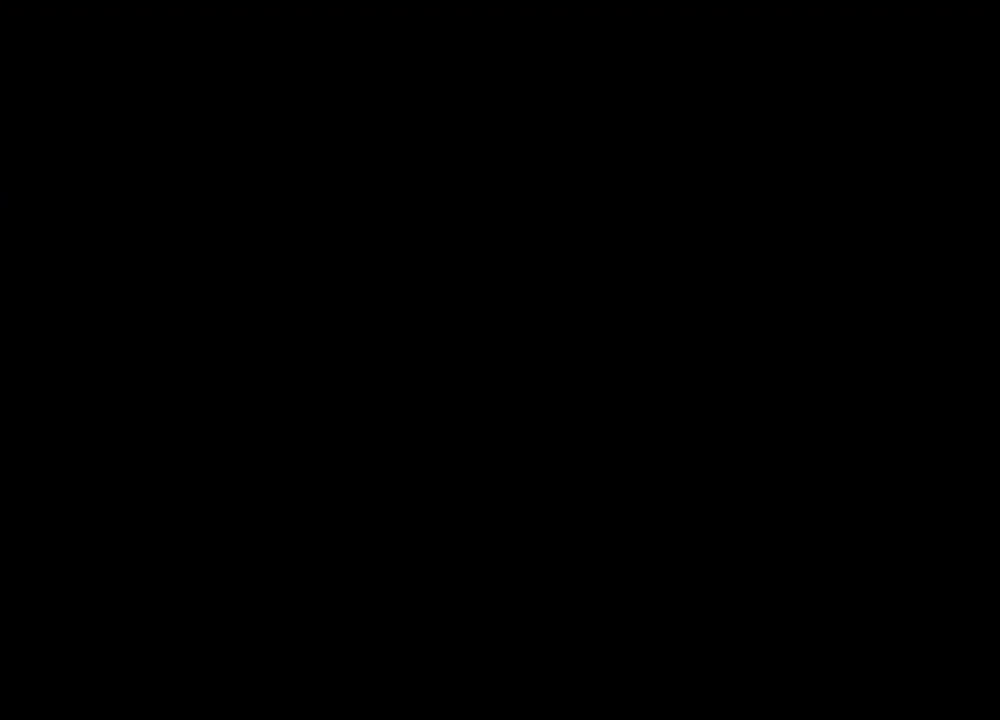
{"keys": ["e", "w"], "mouse": [], "events": [[133, "w", "down"], [367, "e", "down"]]}
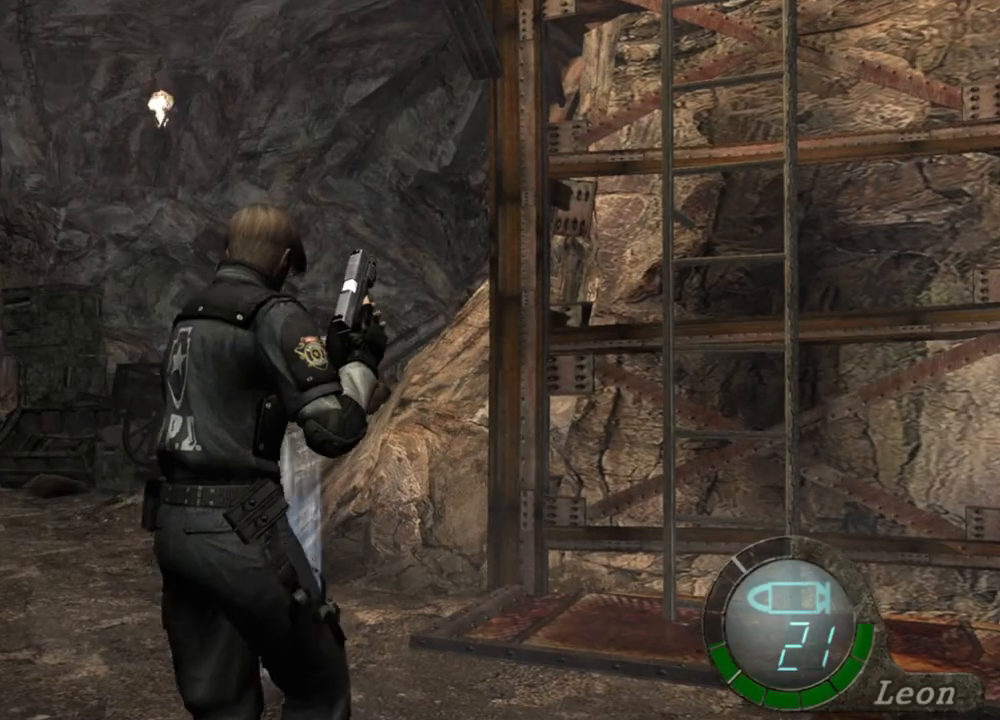
{"keys": ["w"], "mouse": [], "events": [[33, "e", "up"], [67, "e", "down"], [133, "e", "up"], [167, "e", "down"], [267, "e", "up"], [300, "e", "down"], [400, "e", "up"], [433, "e", "down"], [500, "e", "up"]]}
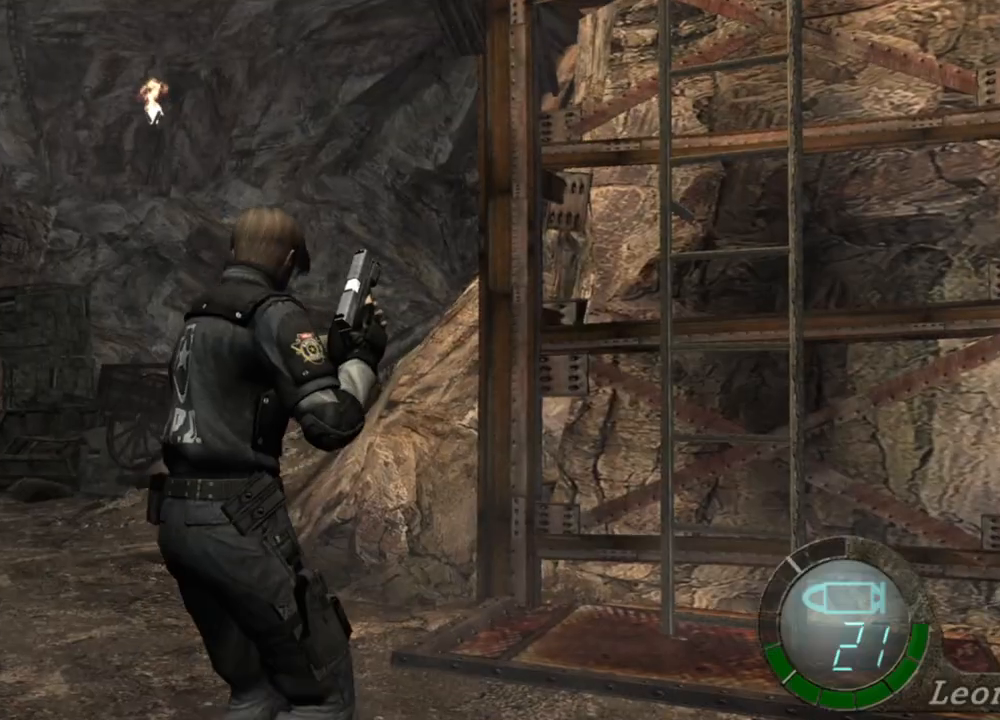
{"keys": [], "mouse": [], "events": [[133, "w", "up"], [167, "e", "down"], [267, "e", "up"]]}